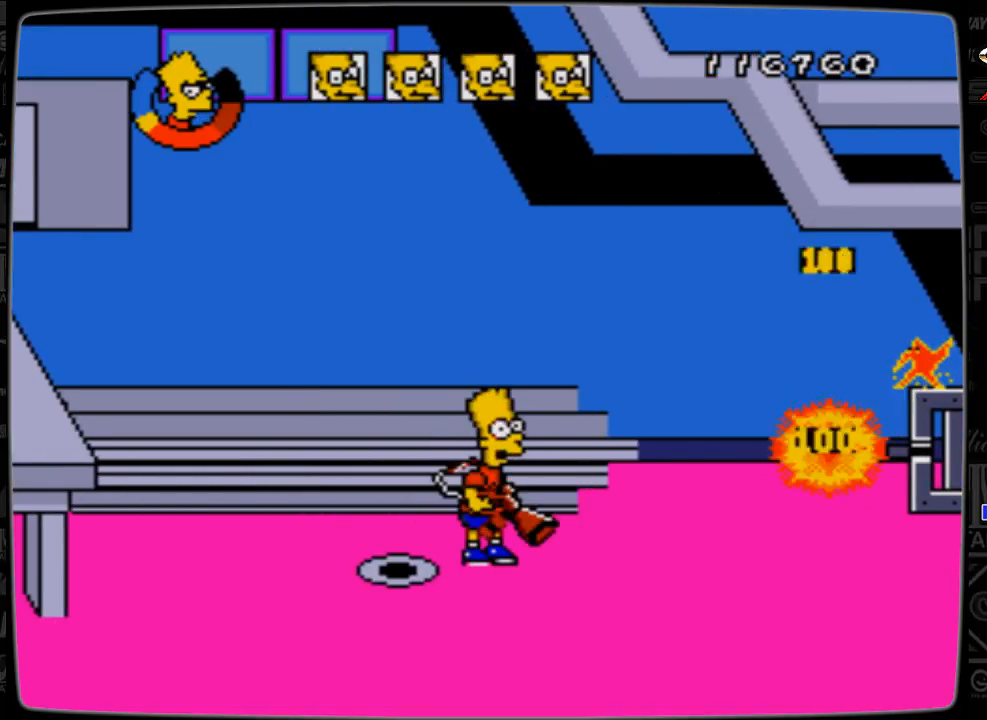
Gameplay with a controller; each line is a JSON object with the inputs held at the frame after it. "events" lists button and stick changes between this image and that frame as [ms after this image, input, new state], when the widget could be followed in between. Not read: L3 R3.
{"buttons": [], "events": [[33, "C", "down"], [67, "C", "up"], [167, "C", "down"], [233, "C", "up"], [333, "C", "down"], [433, "C", "up"]]}
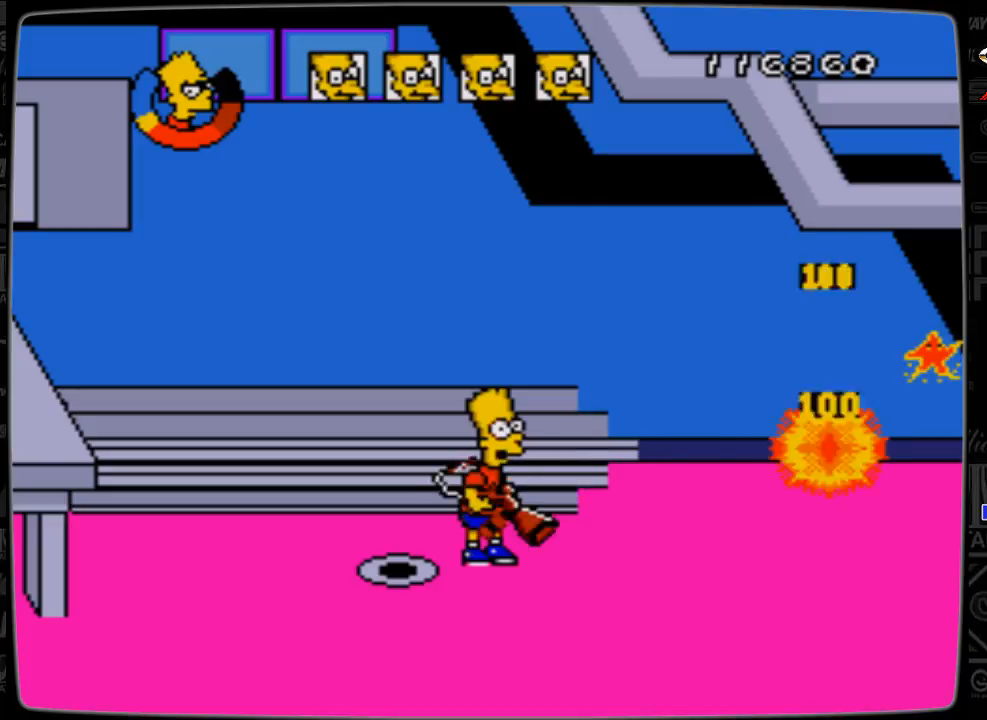
{"buttons": [], "events": [[33, "C", "down"], [67, "C", "up"], [167, "C", "down"], [267, "C", "up"], [333, "C", "down"], [433, "C", "up"]]}
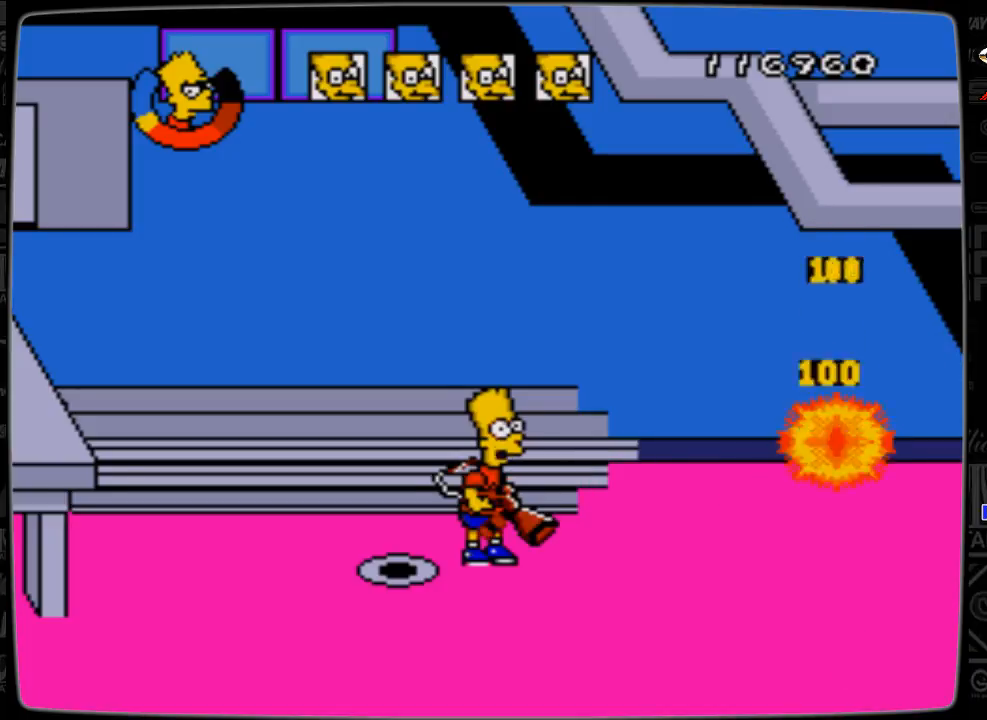
{"buttons": ["DPAD_RIGHT"], "events": [[133, "DPAD_RIGHT", "down"]]}
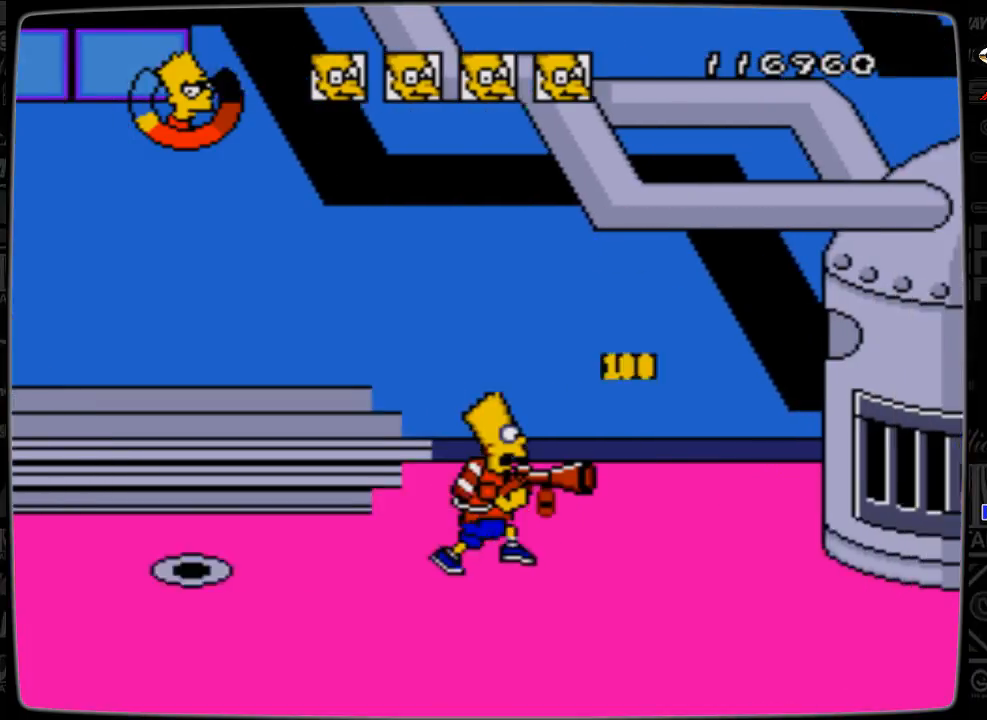
{"buttons": [], "events": [[33, "DPAD_RIGHT", "up"], [67, "C", "down"], [167, "C", "up"], [233, "C", "down"], [333, "C", "up"], [367, "C", "down"], [500, "C", "up"]]}
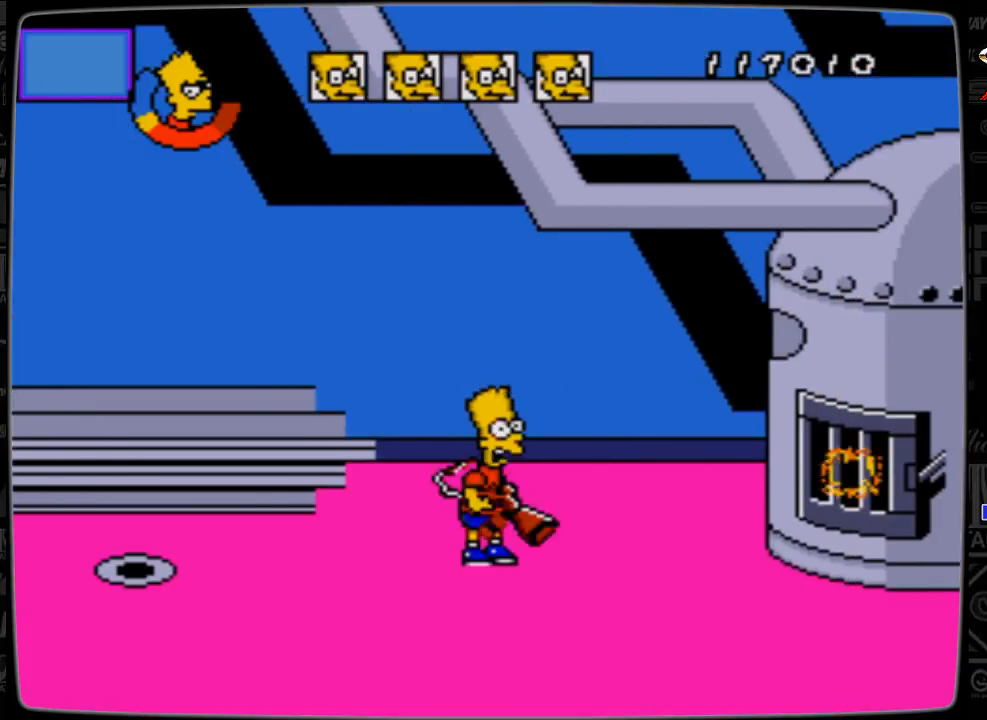
{"buttons": [], "events": [[100, "C", "down"], [133, "C", "up"], [233, "C", "down"], [333, "C", "up"], [400, "C", "down"], [500, "C", "up"]]}
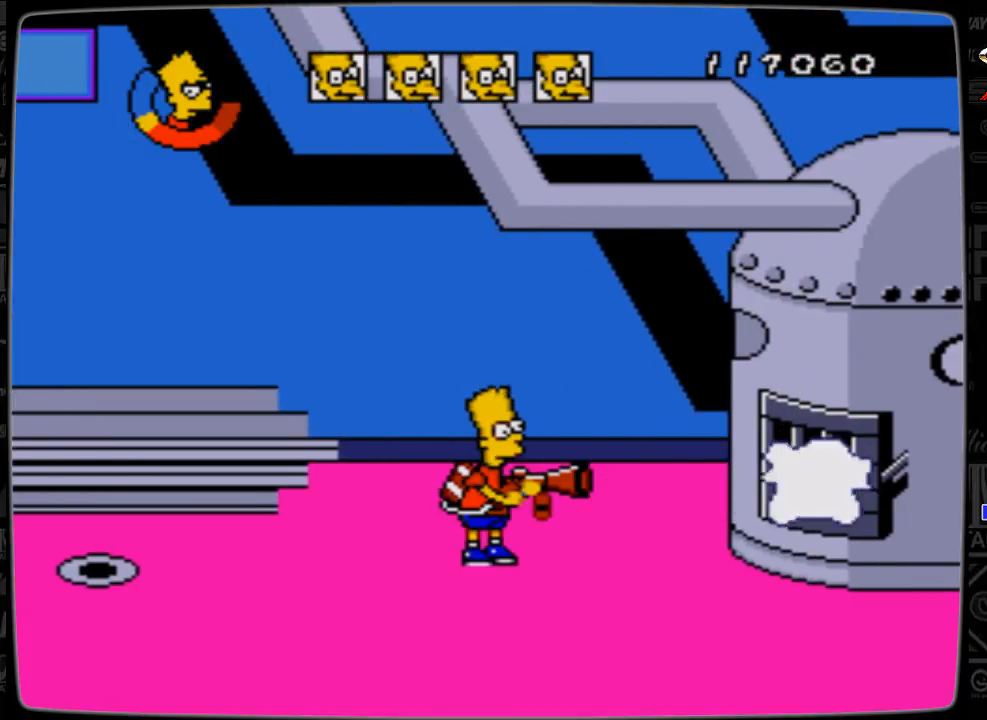
{"buttons": [], "events": [[100, "C", "down"], [133, "C", "up"], [233, "C", "down"], [300, "C", "up"], [400, "C", "down"], [433, "C", "up"]]}
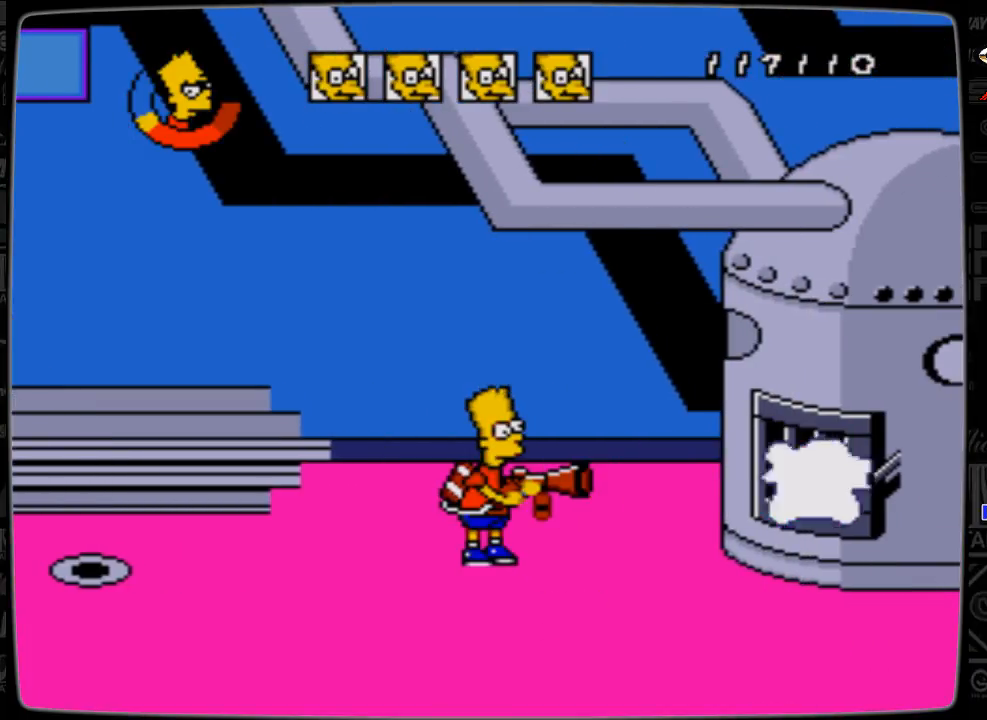
{"buttons": [], "events": [[33, "C", "down"], [133, "C", "up"], [233, "C", "down"], [300, "C", "up"], [333, "C", "down"], [433, "C", "up"]]}
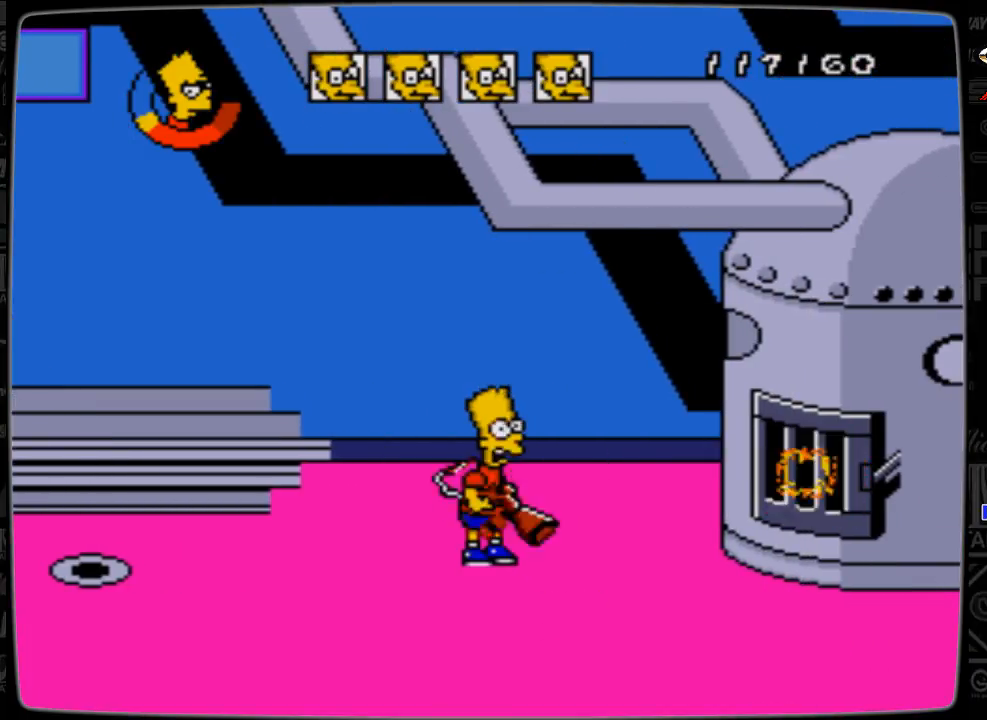
{"buttons": ["C"], "events": [[33, "C", "down"], [100, "C", "up"], [200, "C", "down"], [233, "C", "up"], [500, "C", "down"]]}
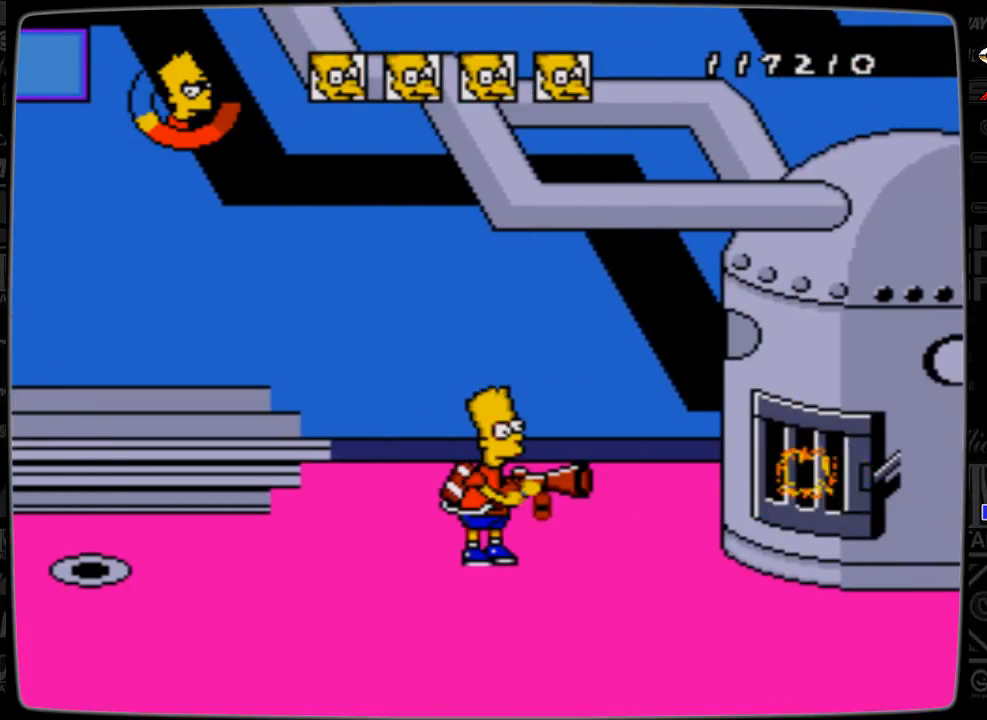
{"buttons": ["C"], "events": [[33, "C", "up"], [133, "C", "down"], [200, "C", "up"], [300, "C", "down"], [400, "C", "up"], [500, "C", "down"]]}
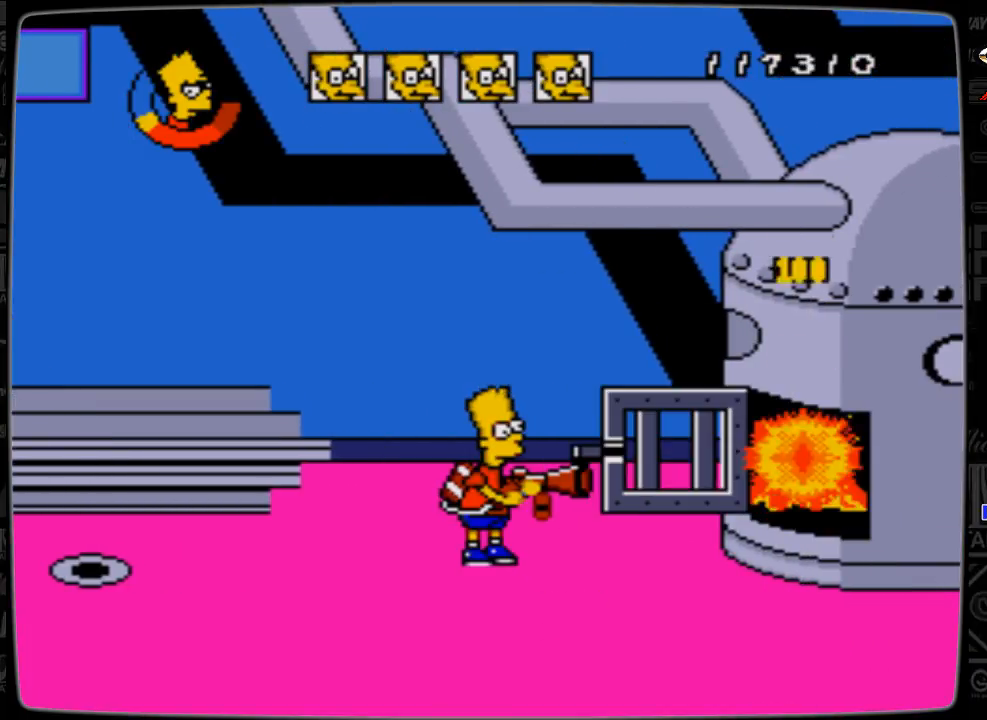
{"buttons": ["C"], "events": [[33, "C", "up"], [333, "C", "down"], [400, "C", "up"], [500, "C", "down"]]}
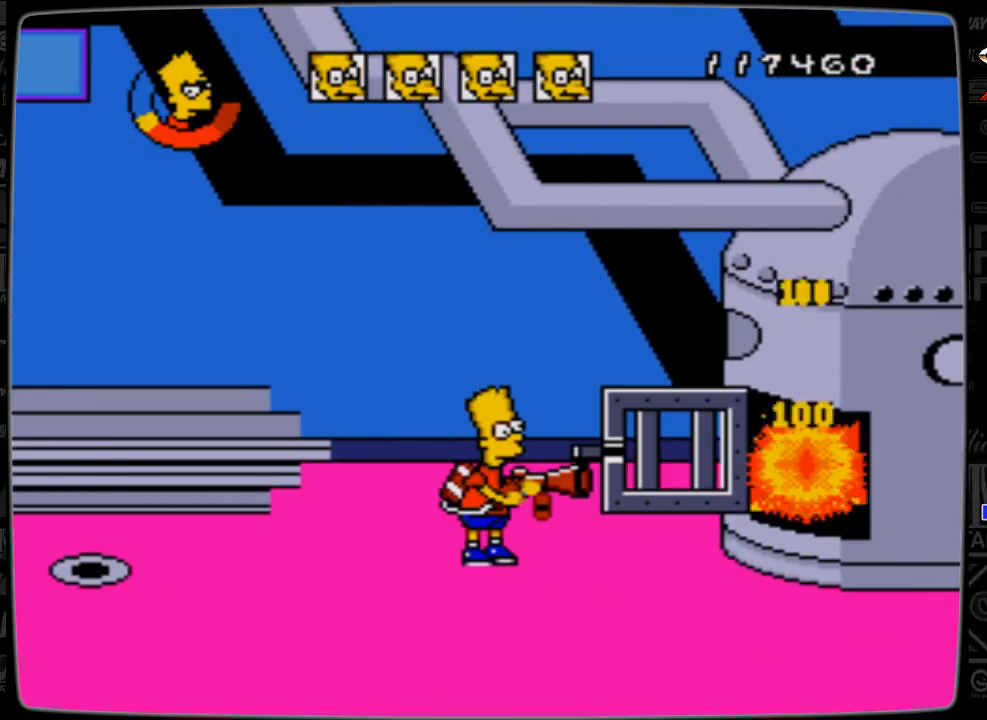
{"buttons": [], "events": [[100, "C", "up"], [200, "C", "down"], [233, "C", "up"], [333, "C", "down"], [433, "C", "up"]]}
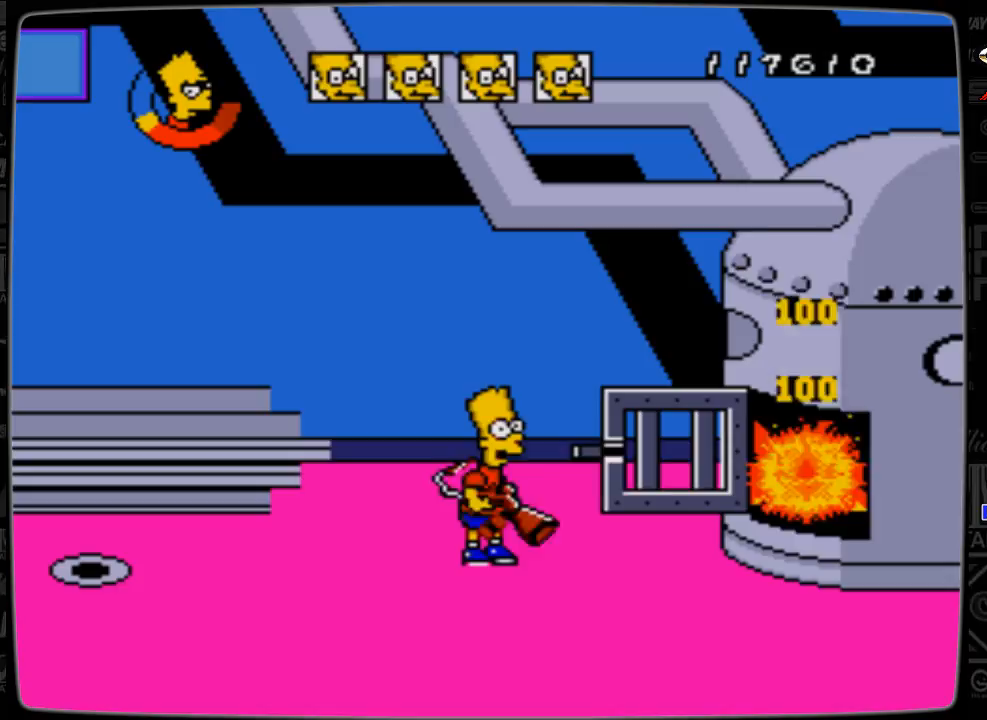
{"buttons": [], "events": [[33, "C", "down"], [100, "C", "up"], [200, "C", "down"], [300, "C", "up"], [400, "C", "down"], [500, "C", "up"]]}
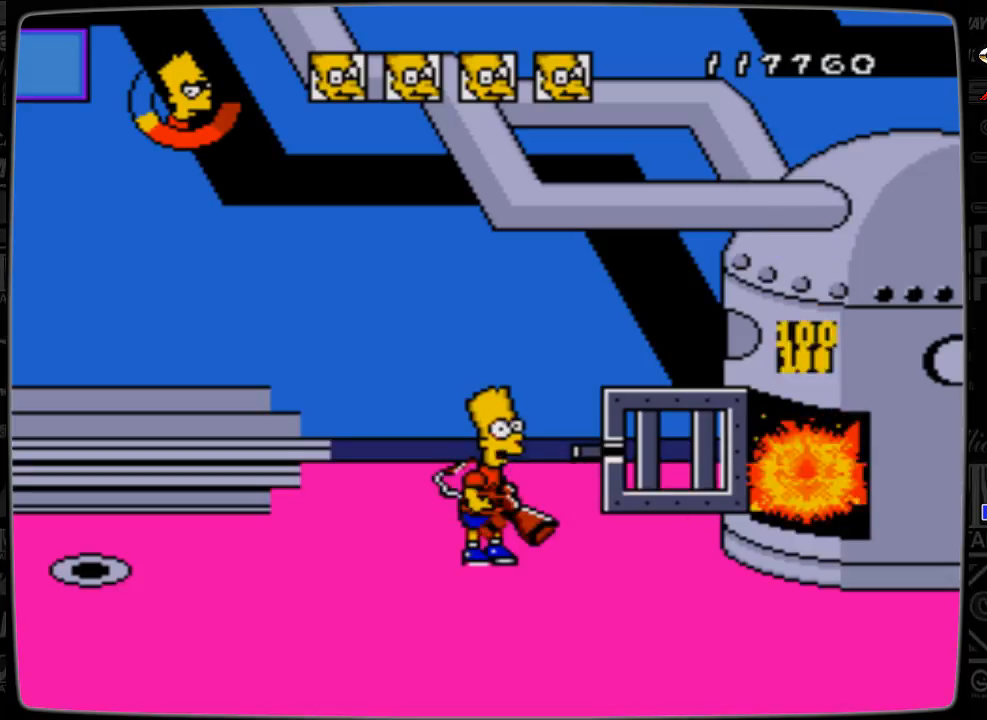
{"buttons": ["C"], "events": [[100, "C", "down"], [133, "C", "up"], [233, "C", "down"], [333, "C", "up"], [433, "C", "down"]]}
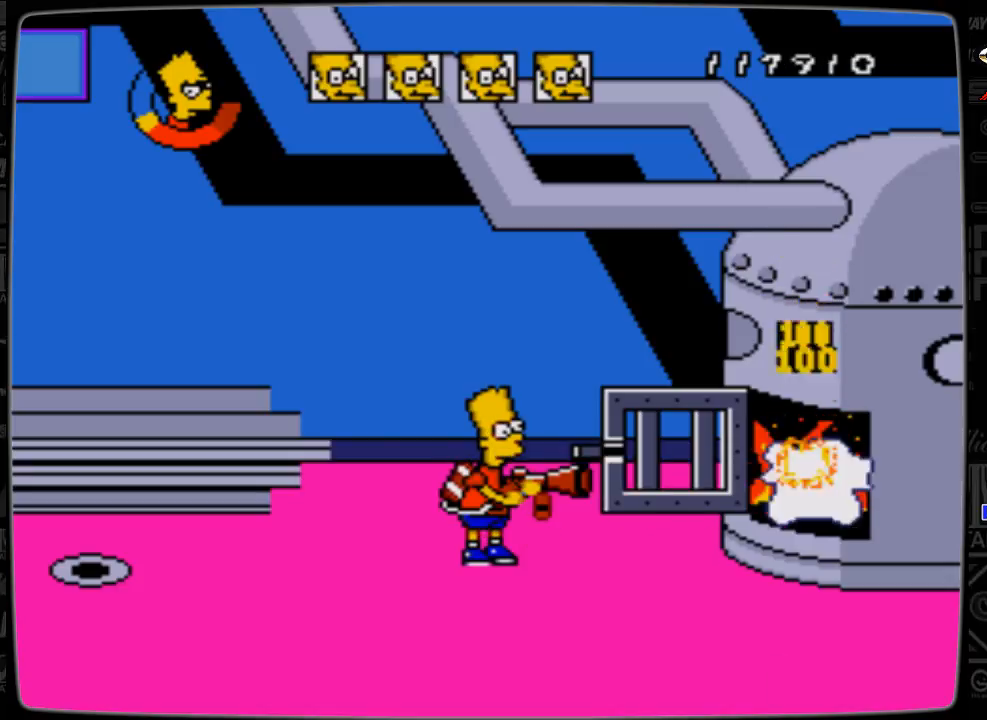
{"buttons": ["C"], "events": [[33, "C", "up"], [100, "C", "down"], [200, "C", "up"], [300, "C", "down"], [400, "C", "up"], [500, "C", "down"]]}
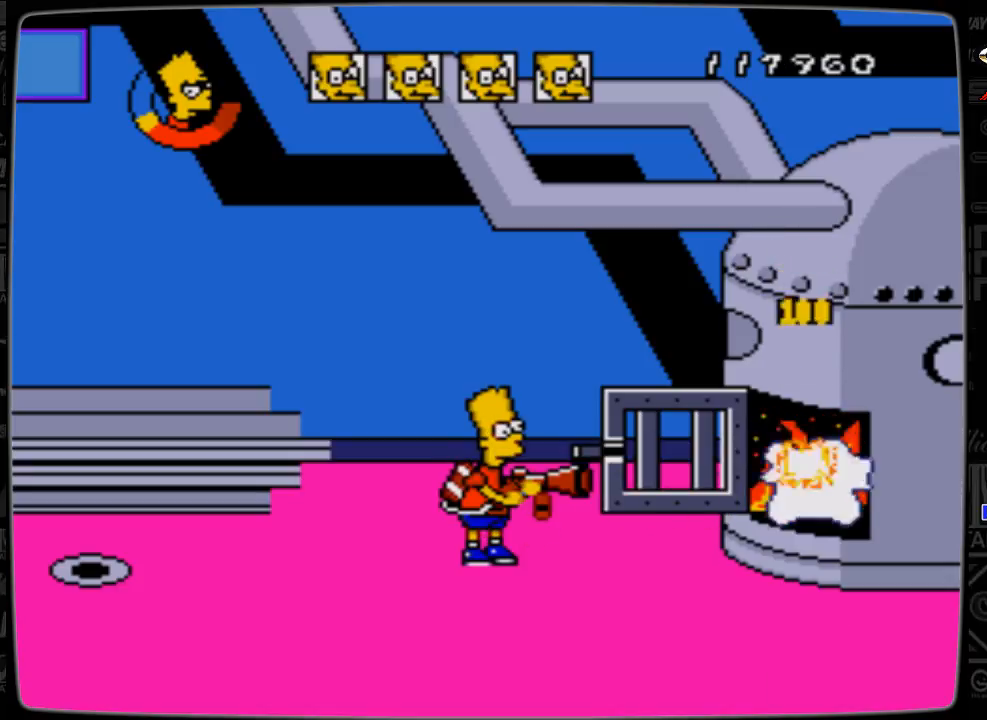
{"buttons": ["C"], "events": [[100, "C", "up"], [200, "C", "down"], [233, "C", "up"], [300, "C", "down"], [400, "C", "up"], [500, "C", "down"]]}
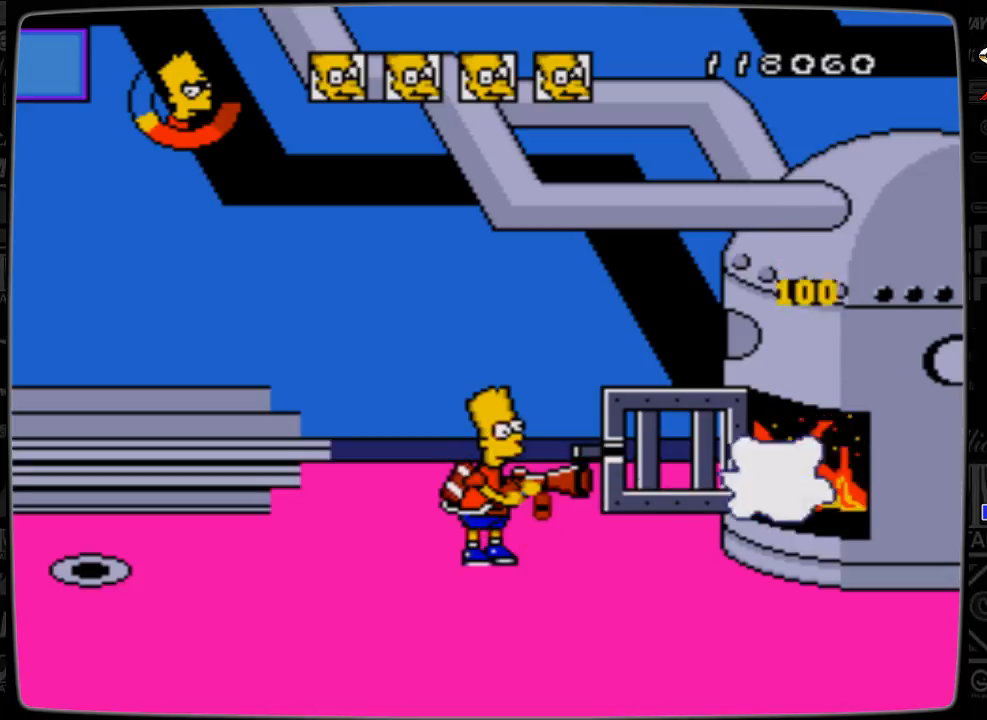
{"buttons": [], "events": [[100, "C", "up"], [200, "C", "down"], [300, "C", "up"], [400, "C", "down"], [500, "C", "up"]]}
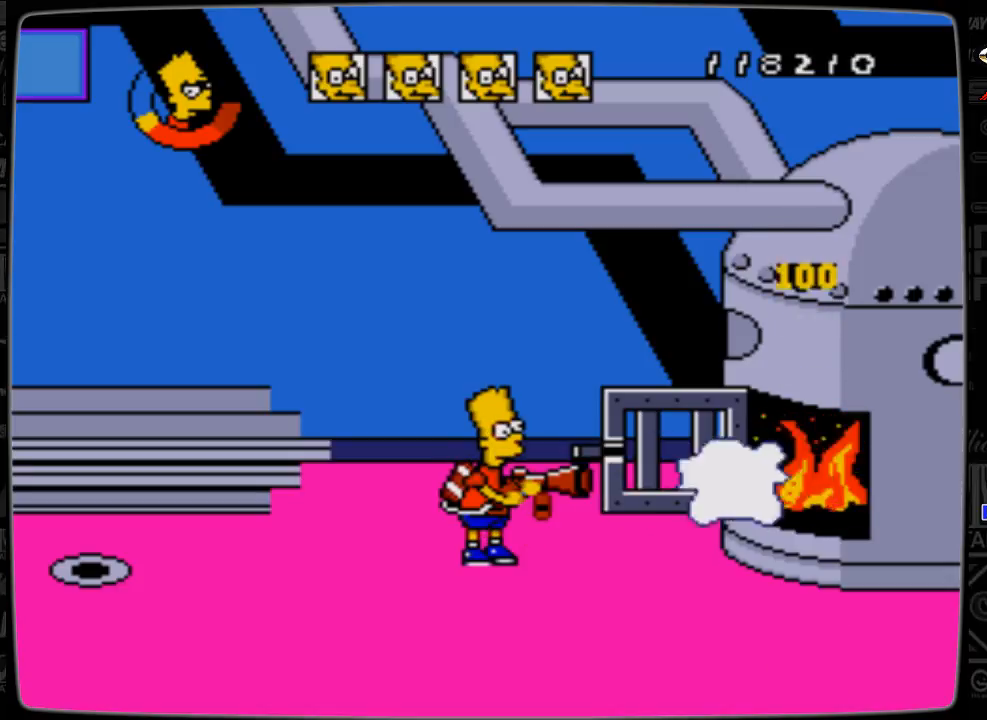
{"buttons": ["C"], "events": [[100, "C", "down"], [200, "C", "up"], [300, "C", "down"], [400, "C", "up"], [500, "C", "down"]]}
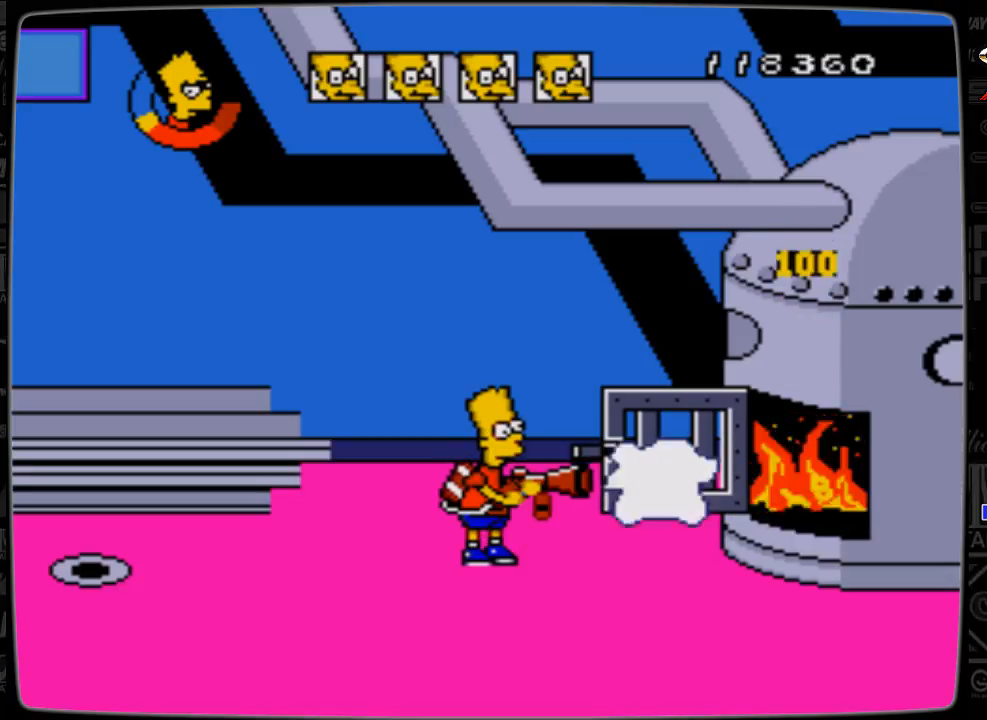
{"buttons": ["C"], "events": [[100, "C", "up"], [133, "C", "down"], [300, "C", "up"], [333, "C", "down"], [433, "C", "up"], [500, "C", "down"]]}
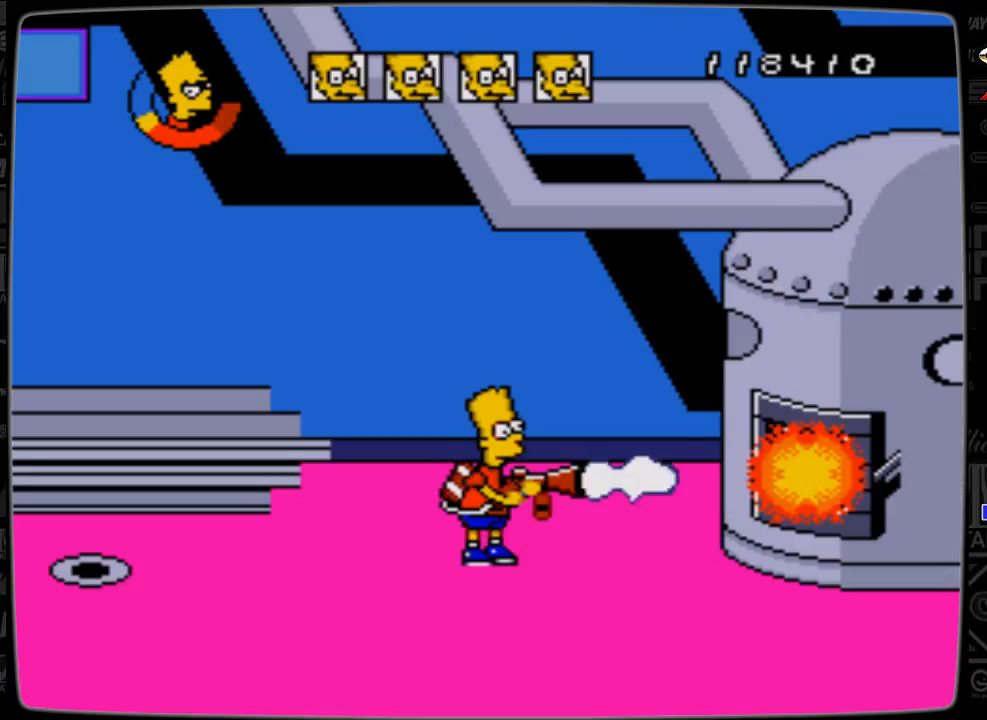
{"buttons": [], "events": [[133, "C", "up"], [200, "C", "down"], [300, "C", "up"], [333, "C", "down"], [433, "C", "up"]]}
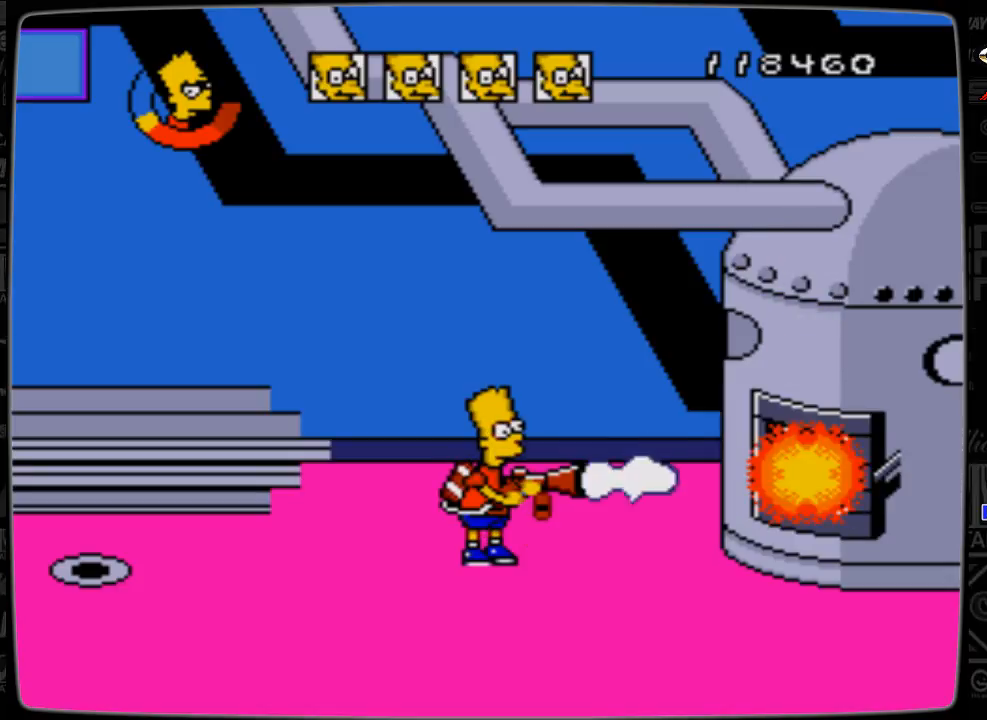
{"buttons": [], "events": [[33, "C", "down"], [133, "C", "up"], [200, "C", "down"], [300, "C", "up"], [333, "C", "down"], [433, "C", "up"]]}
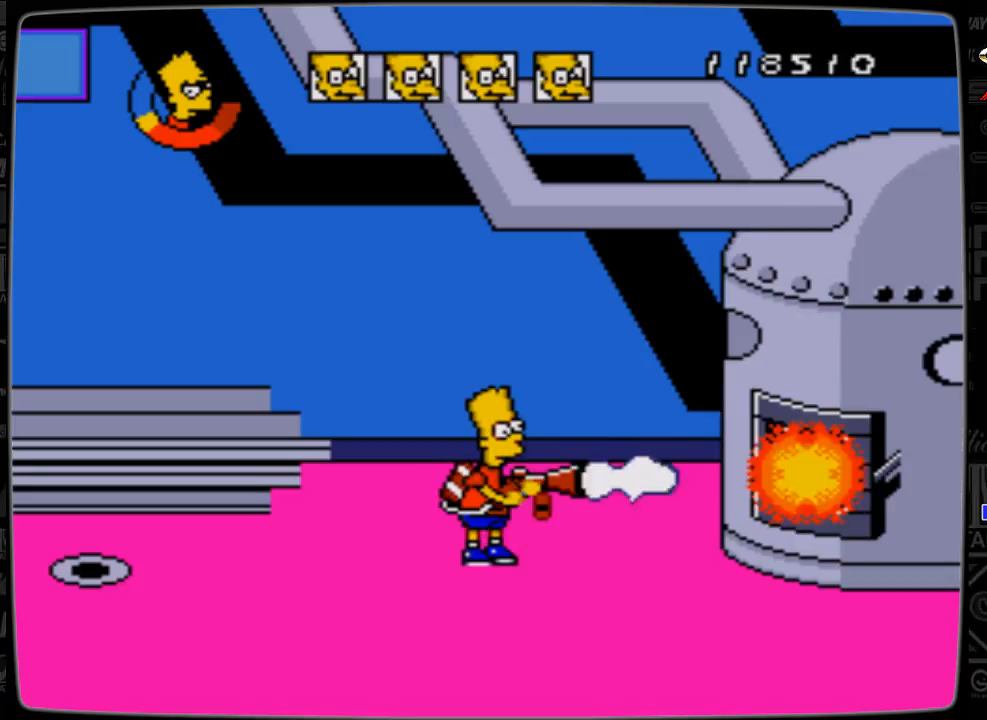
{"buttons": [], "events": [[33, "C", "down"], [133, "C", "up"], [200, "C", "down"], [333, "C", "up"], [400, "C", "down"], [500, "C", "up"]]}
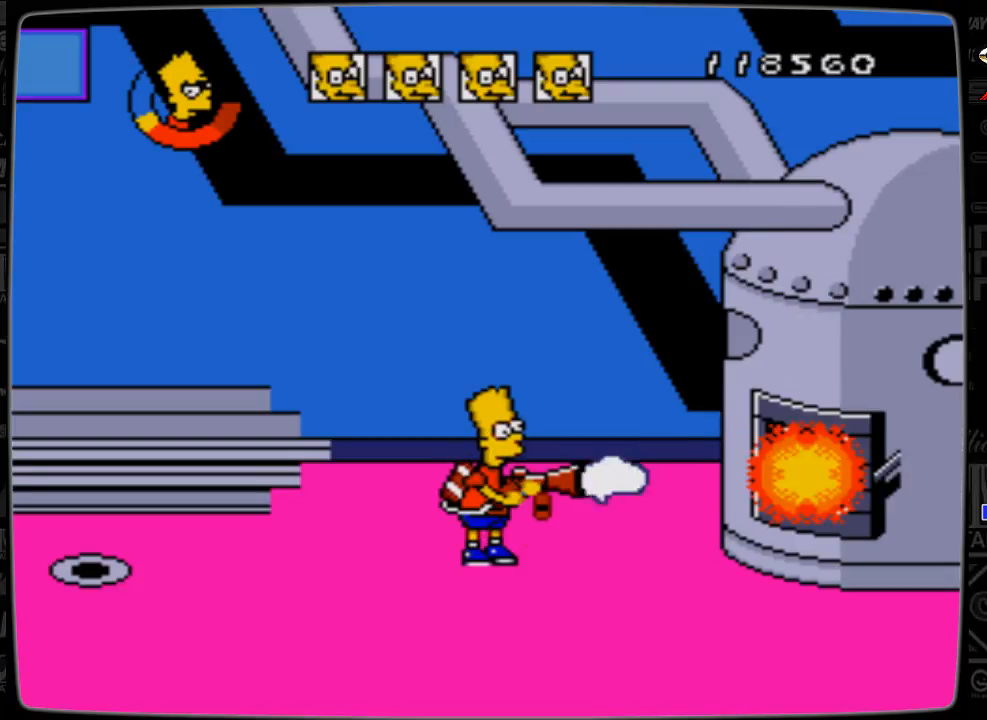
{"buttons": ["C"], "events": [[33, "C", "down"], [133, "C", "up"], [233, "C", "down"], [333, "C", "up"], [400, "C", "down"]]}
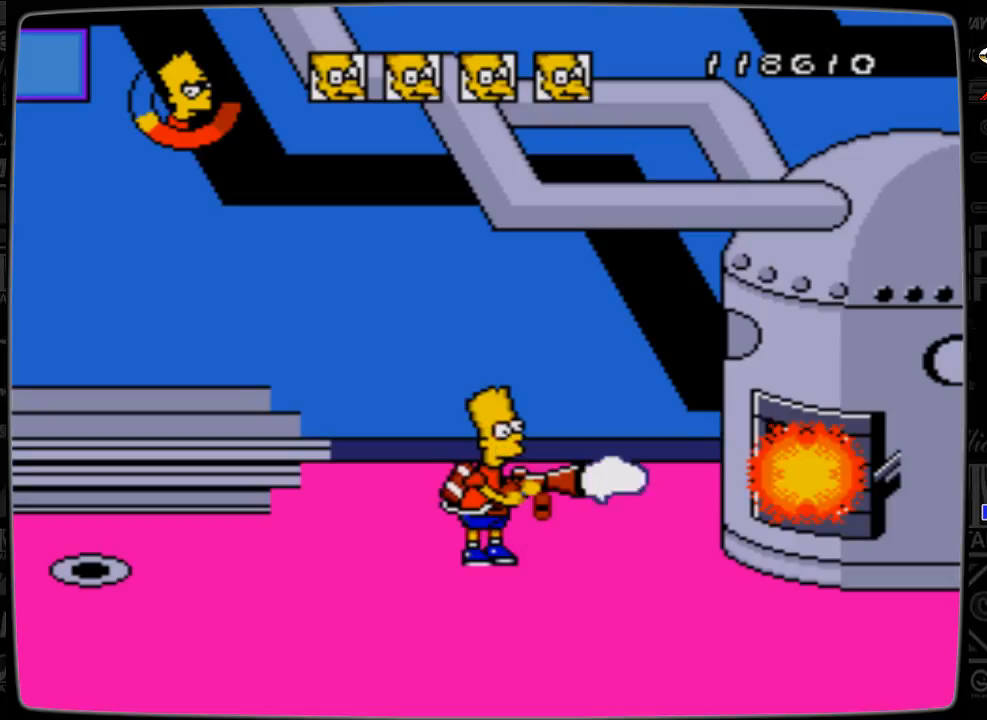
{"buttons": ["C"], "events": [[33, "C", "up"], [100, "C", "down"], [200, "C", "up"], [233, "C", "down"], [333, "C", "up"], [433, "C", "down"]]}
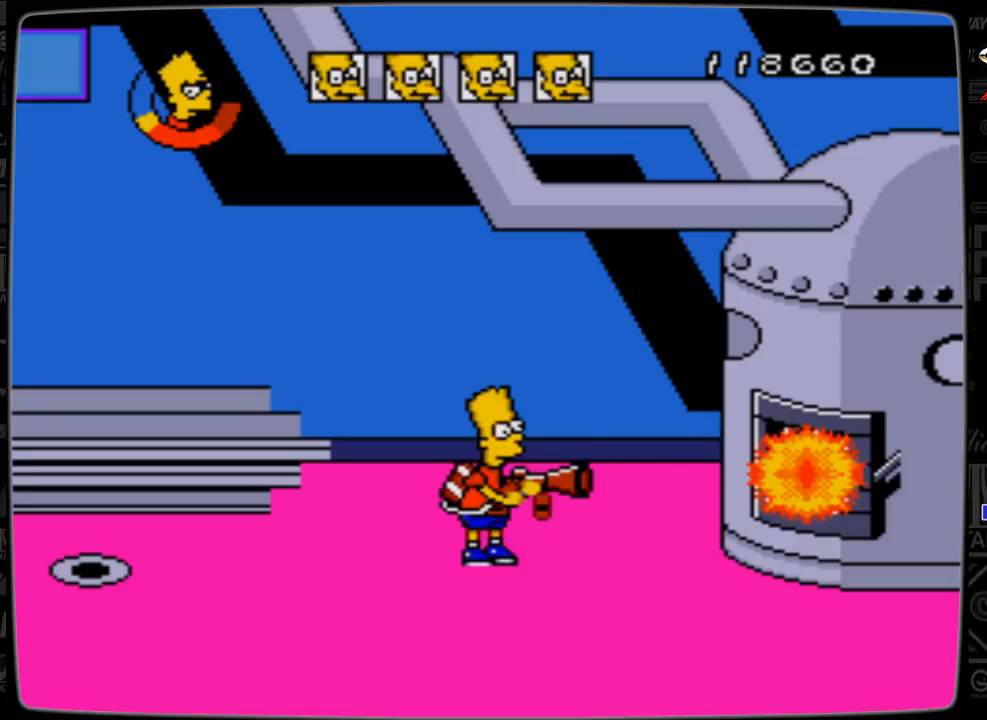
{"buttons": ["C"], "events": [[33, "C", "up"], [100, "C", "down"], [200, "C", "up"], [300, "C", "down"], [400, "C", "up"], [433, "C", "down"]]}
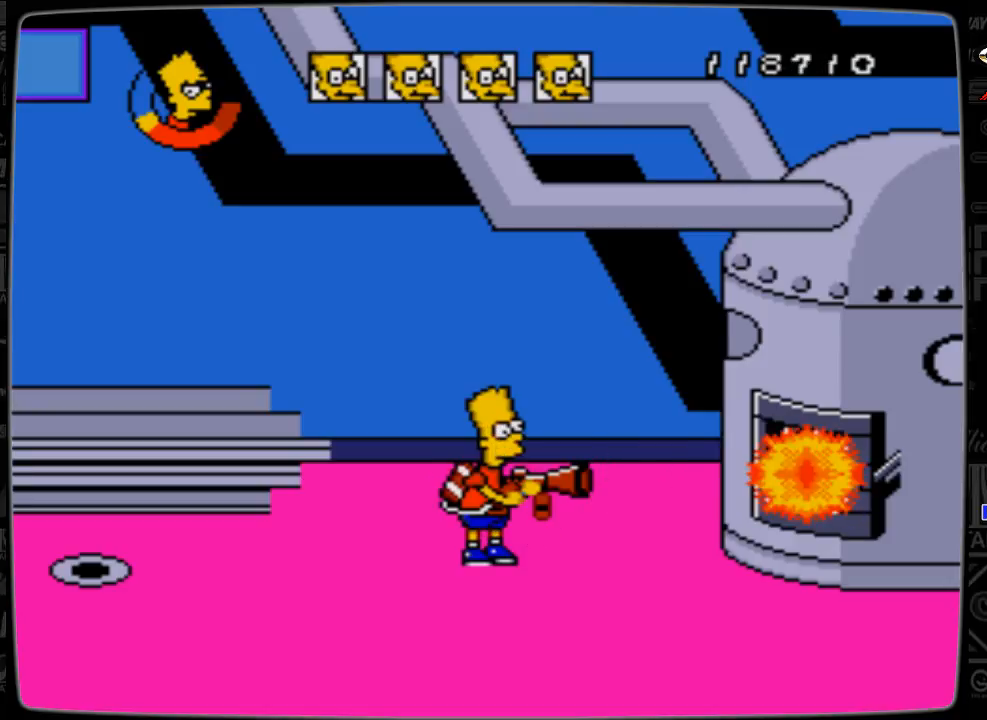
{"buttons": ["C"], "events": [[100, "C", "up"], [133, "C", "down"], [233, "C", "up"], [333, "C", "down"], [433, "C", "up"], [500, "C", "down"]]}
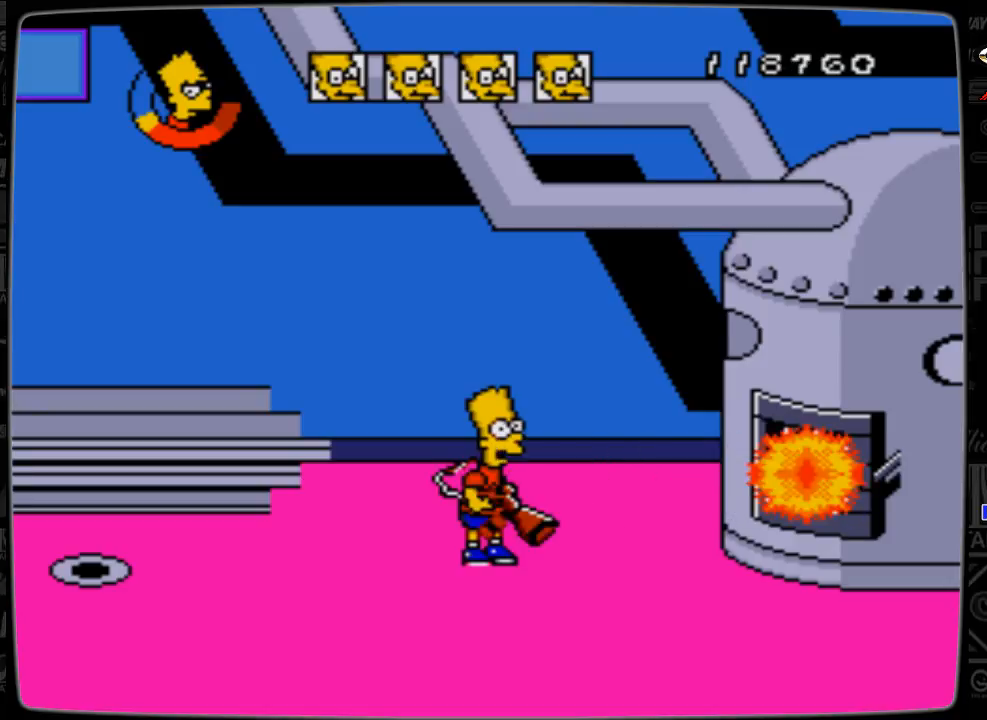
{"buttons": [], "events": [[100, "C", "up"], [200, "C", "down"], [300, "C", "up"], [400, "C", "down"], [500, "C", "up"]]}
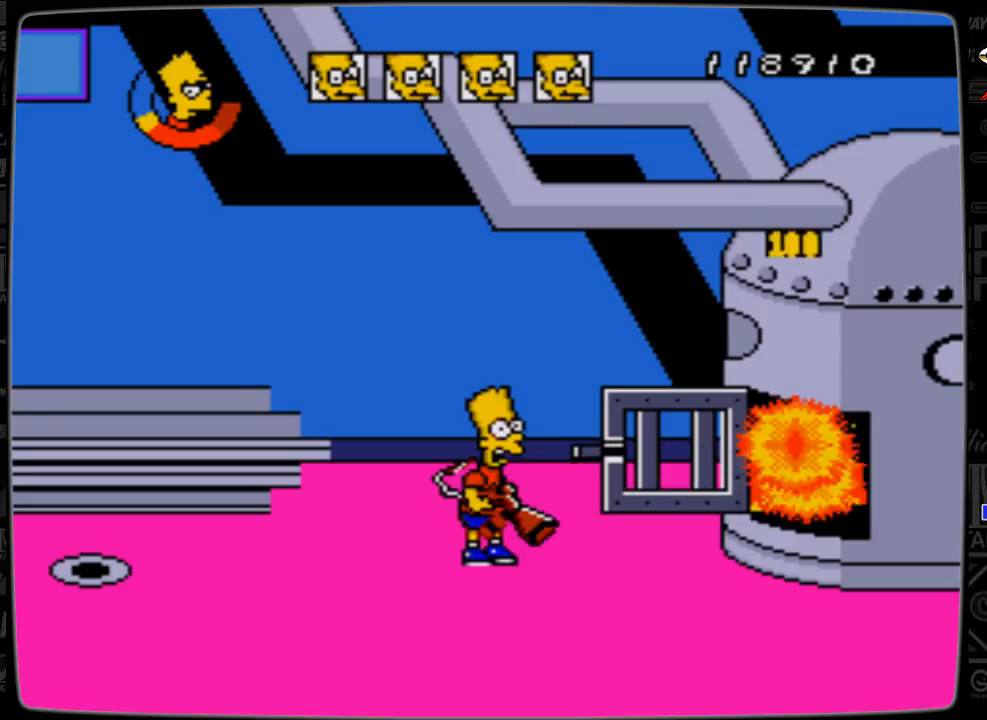
{"buttons": [], "events": [[33, "C", "down"], [133, "C", "up"], [233, "C", "down"], [300, "C", "up"], [400, "C", "down"], [500, "C", "up"]]}
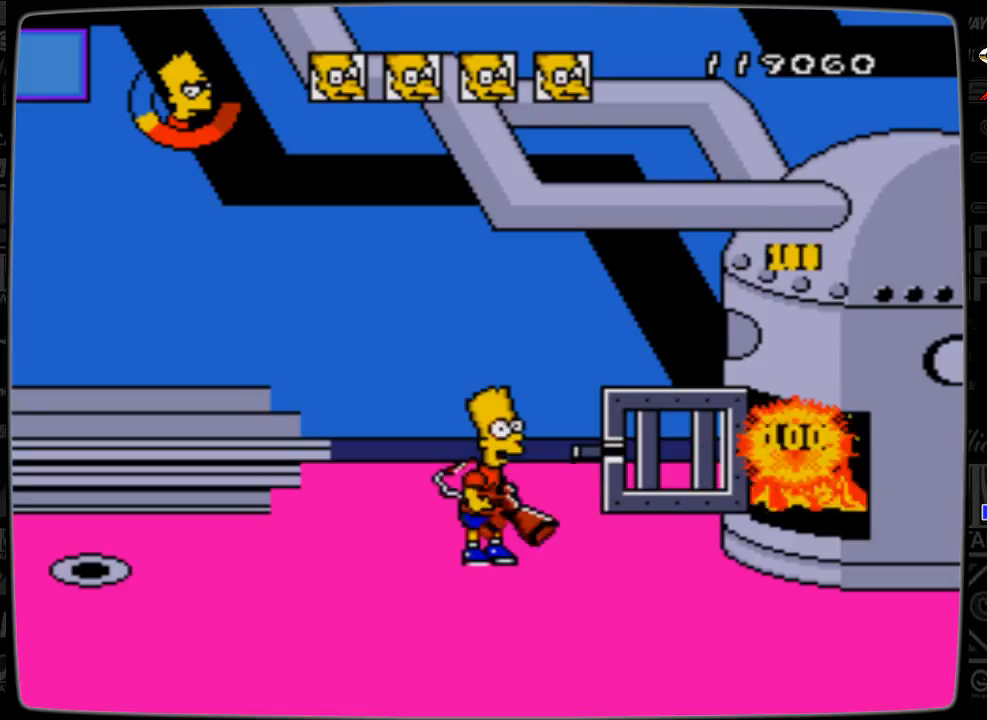
{"buttons": ["C"], "events": [[100, "C", "down"], [200, "C", "up"], [300, "C", "down"], [333, "C", "up"], [433, "C", "down"]]}
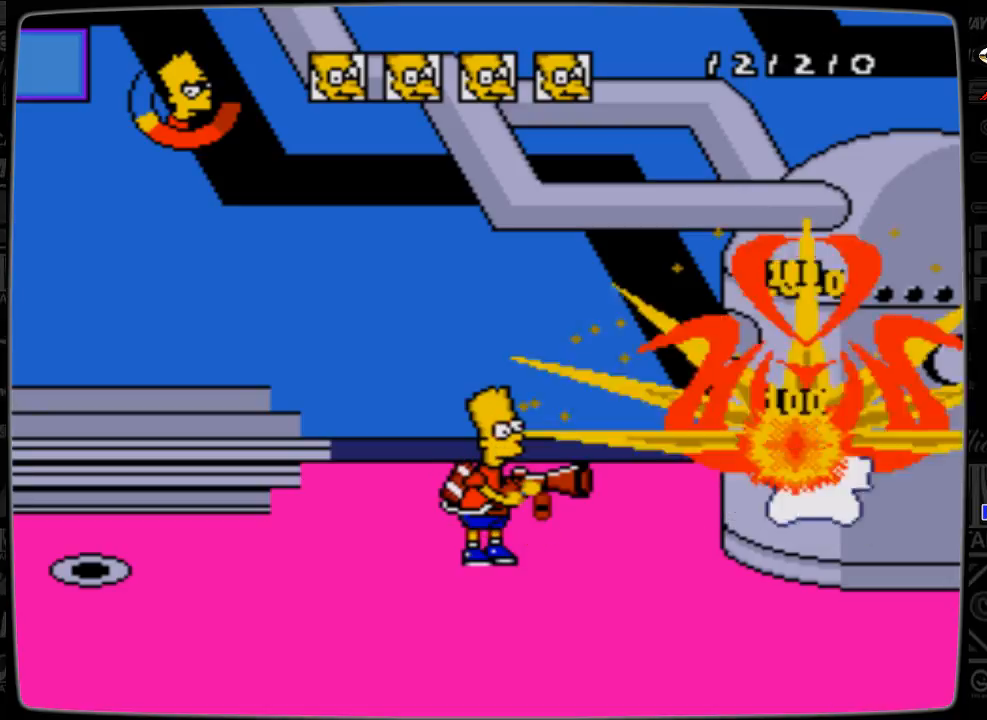
{"buttons": ["C"], "events": [[33, "C", "up"], [133, "C", "down"], [233, "C", "up"], [300, "C", "down"], [400, "C", "up"], [500, "C", "down"]]}
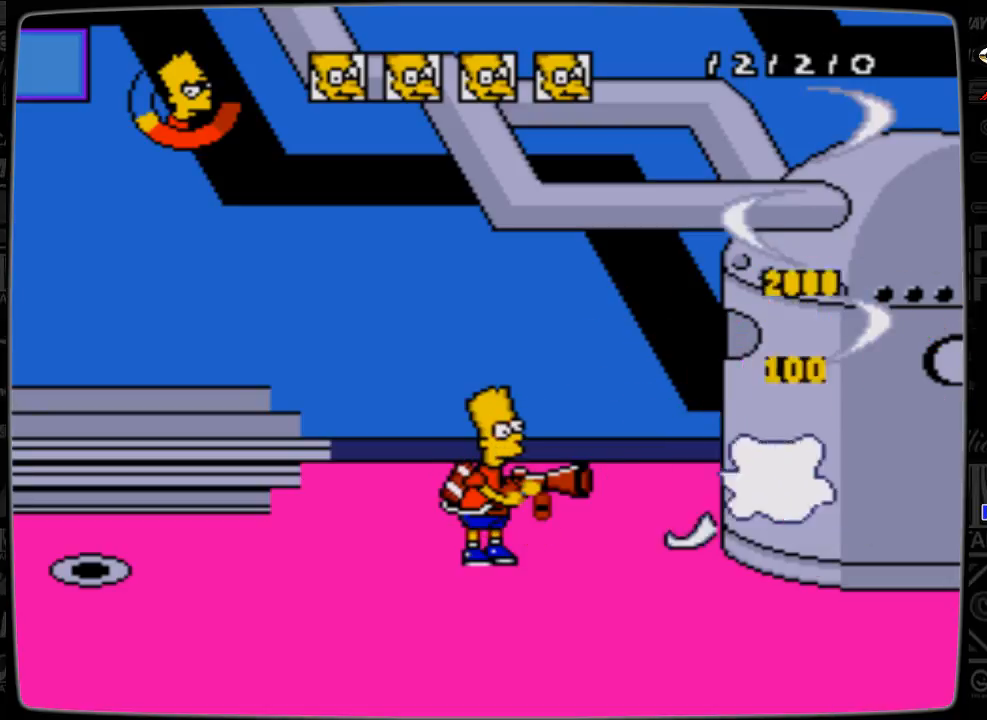
{"buttons": ["DPAD_RIGHT"], "events": [[100, "C", "up"], [500, "DPAD_RIGHT", "down"]]}
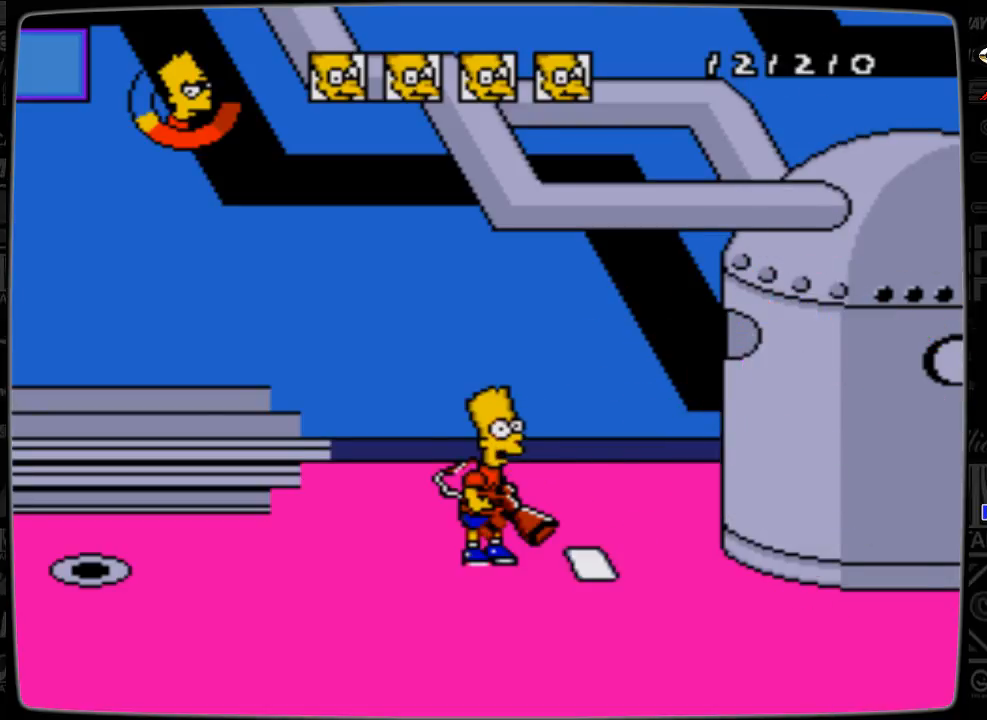
{"buttons": [], "events": [[133, "DPAD_RIGHT", "up"]]}